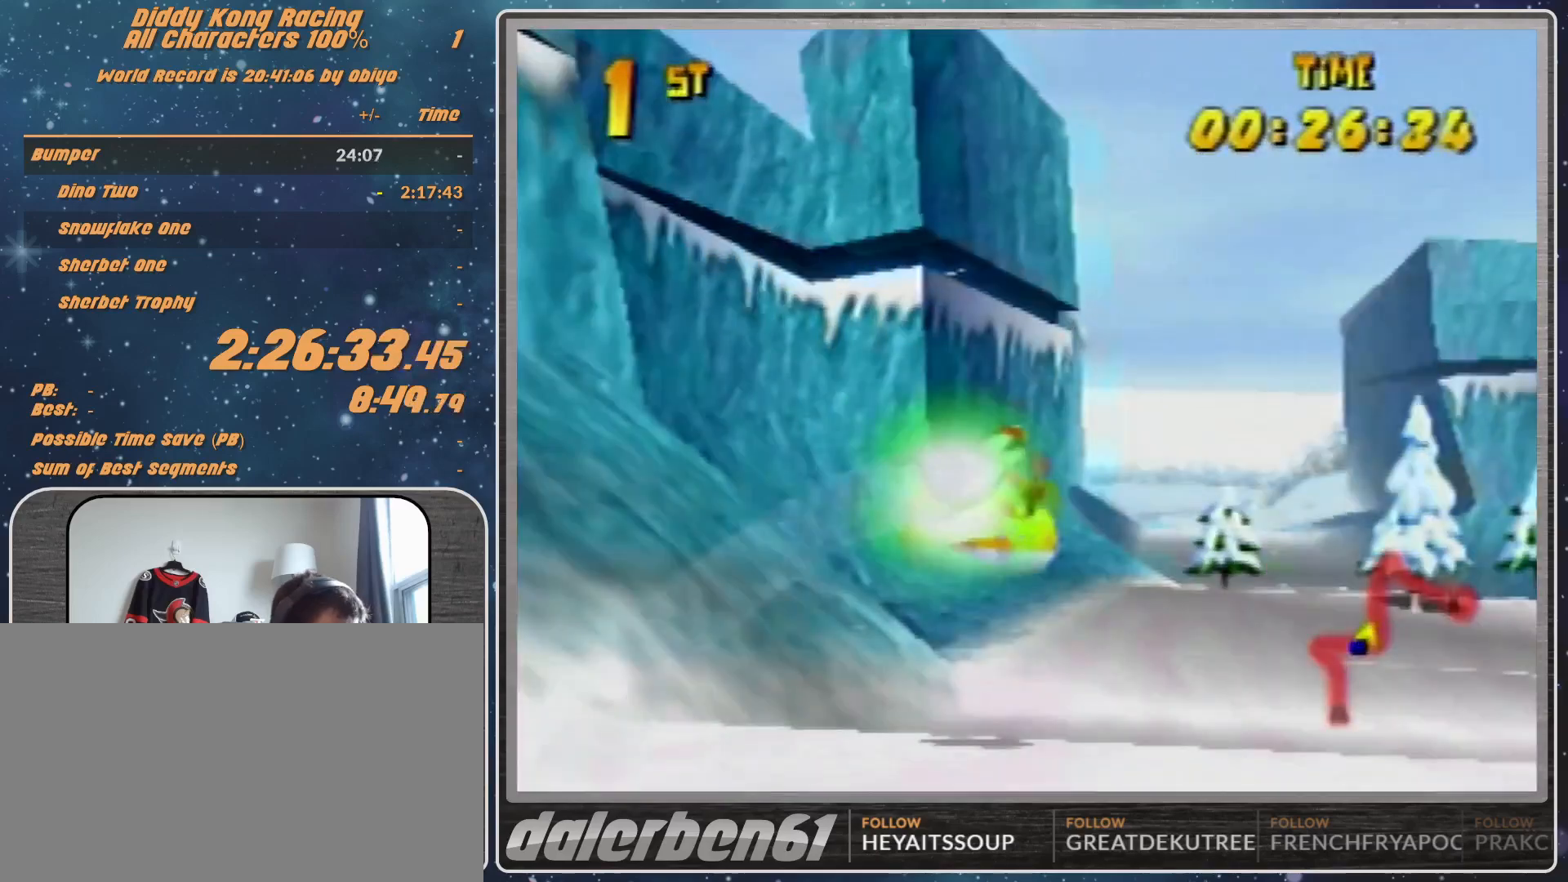
Gameplay with a controller (Nintendo layout); each line is a JSON object with the inputs held at the frame after it. "events" lists button and stick changes between this image and that frame as [ms after this image, input, new state], when the widget could be followed in between. Not read: L1 L3 R3.
{"buttons": ["R1"], "left_stick": "up", "events": [[67, "left_stick", "up-right"], [300, "left_stick", "up-left"], [467, "left_stick", "up"]]}
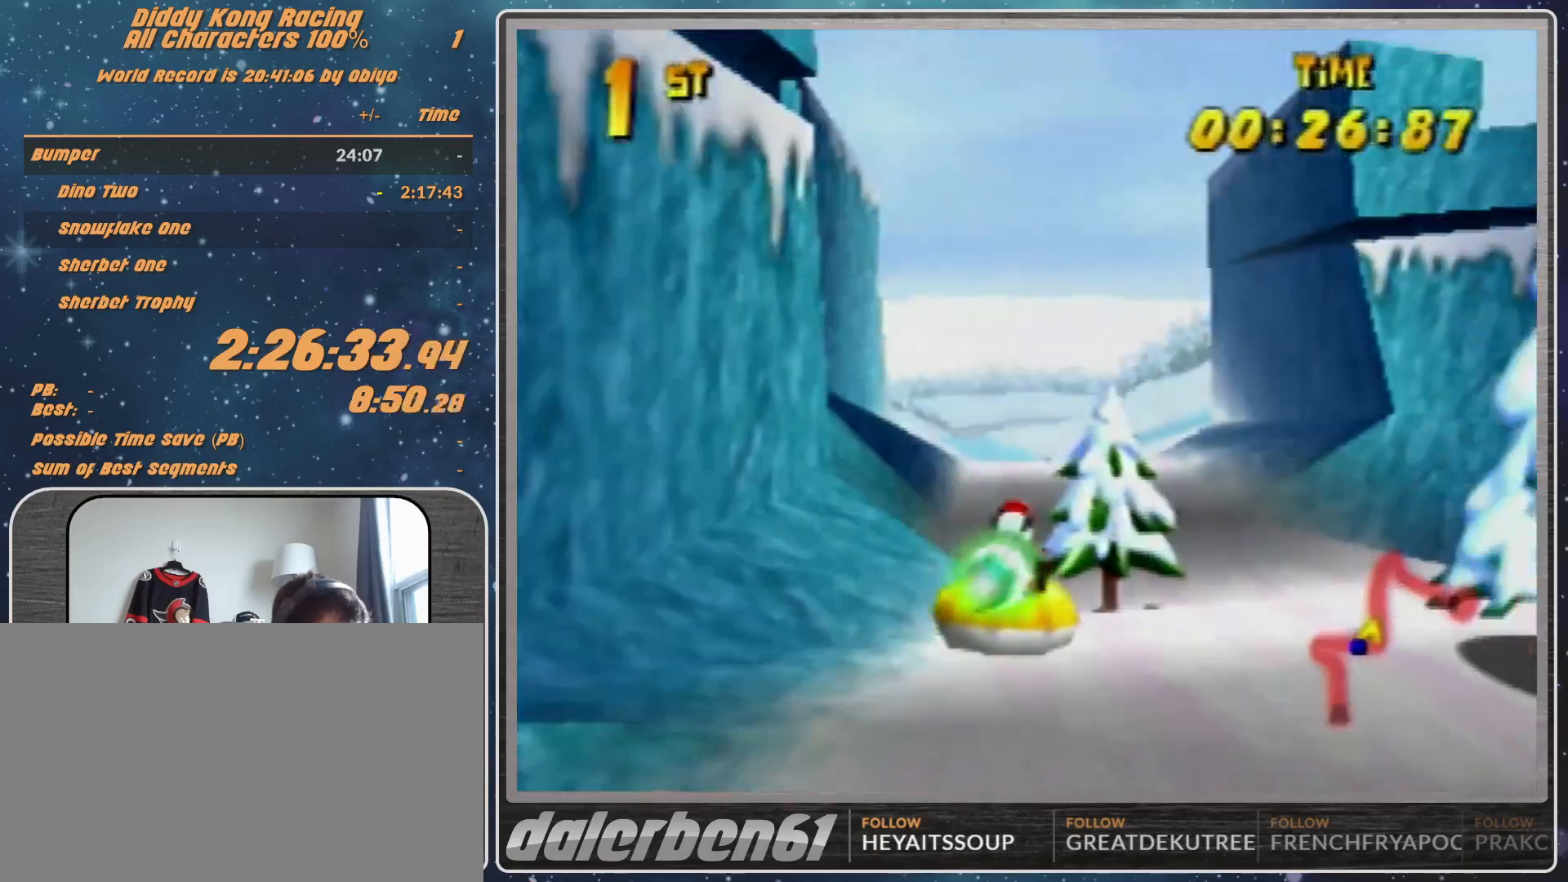
{"buttons": ["R1"], "left_stick": "up-right", "events": [[167, "left_stick", "up-left"], [367, "R1", "up"], [367, "left_stick", "up-right"], [467, "R1", "down"]]}
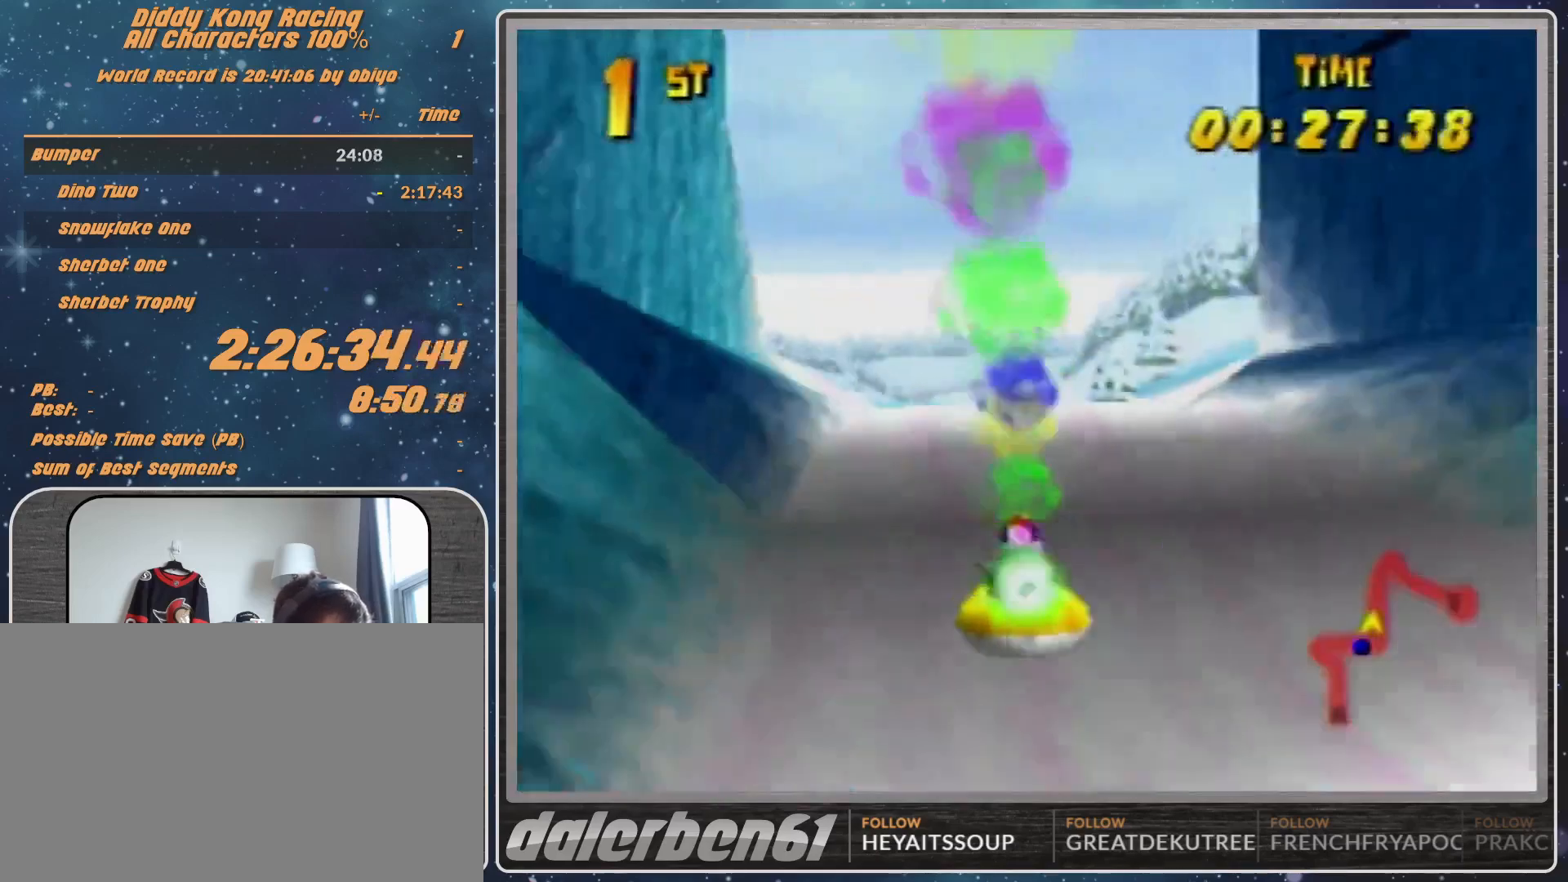
{"buttons": ["A", "R1"], "left_stick": "up-left", "events": [[67, "left_stick", "up-left"], [100, "A", "down"], [200, "left_stick", "up"], [300, "left_stick", "up-right"], [500, "left_stick", "up-left"]]}
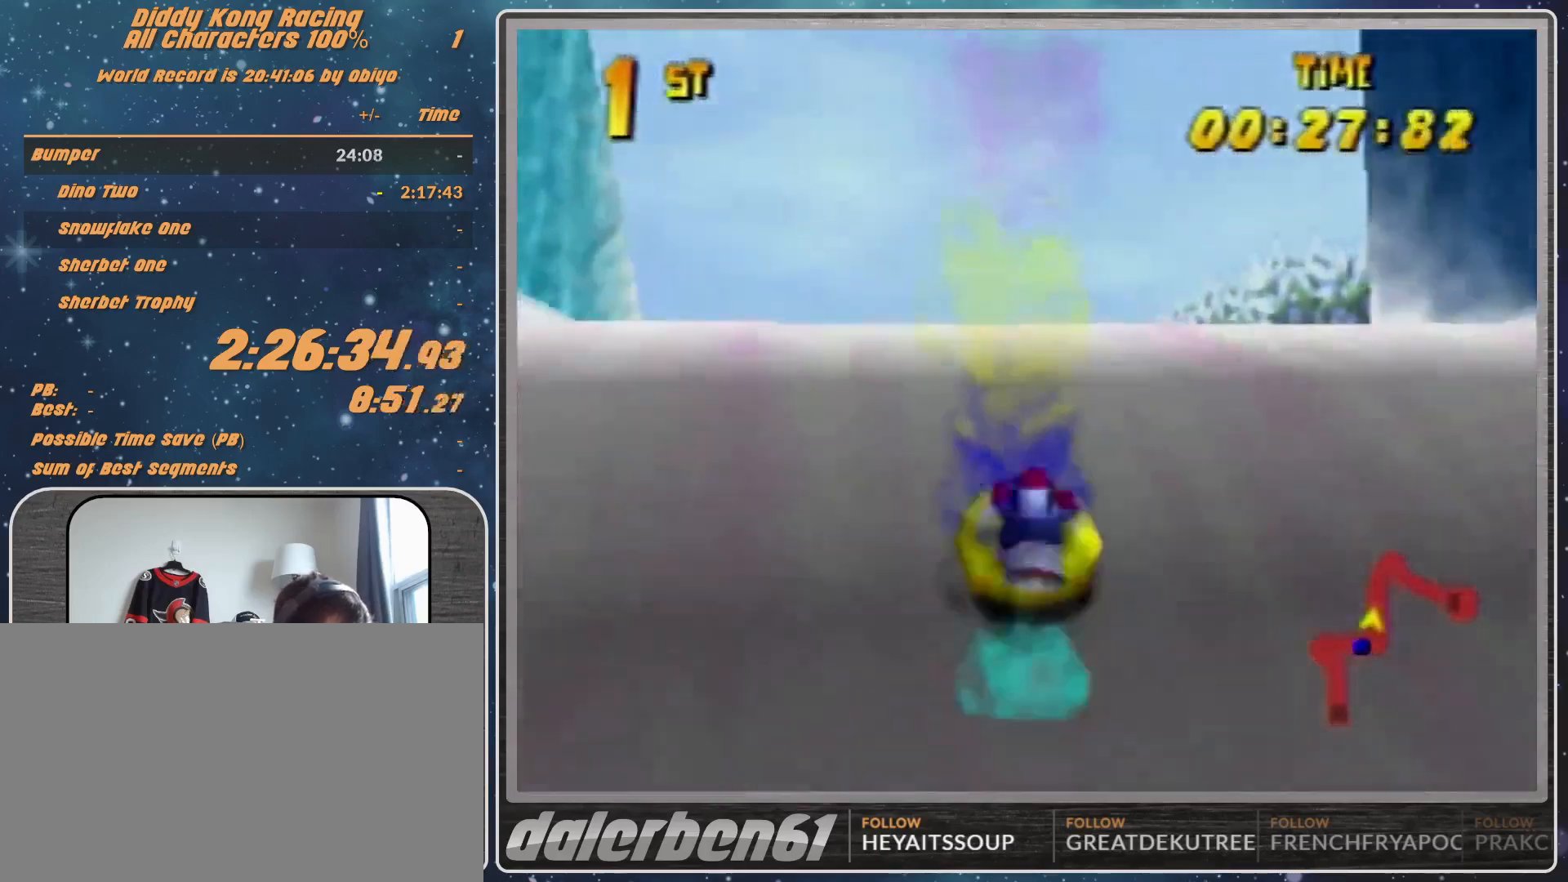
{"buttons": ["A", "R1"], "left_stick": "up-right", "events": [[400, "left_stick", "up-right"]]}
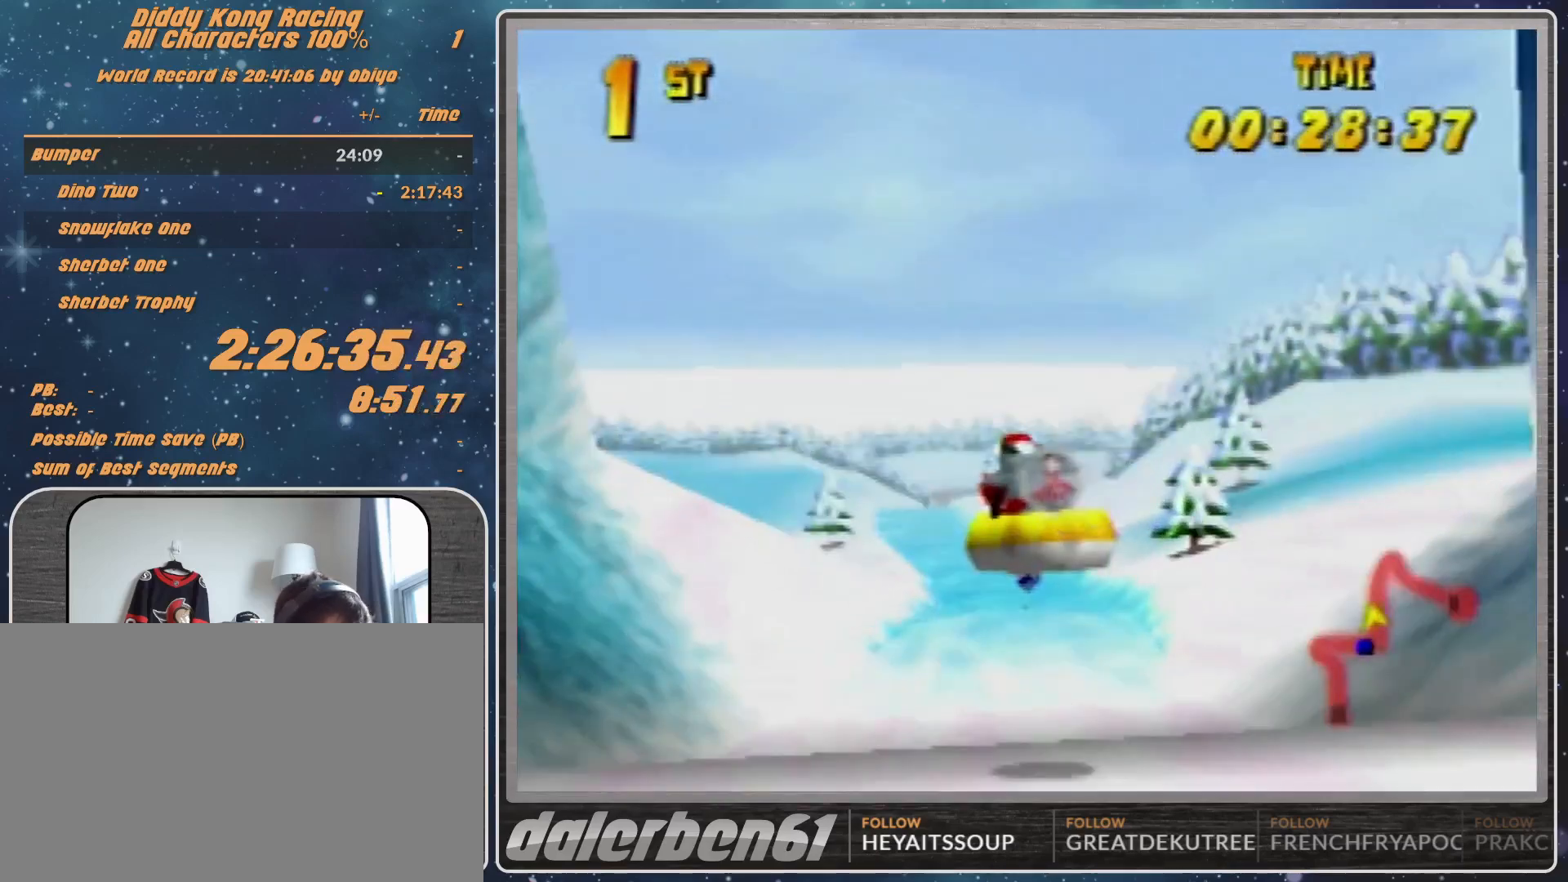
{"buttons": ["A", "R1"], "left_stick": "up-left", "events": [[400, "left_stick", "up-left"]]}
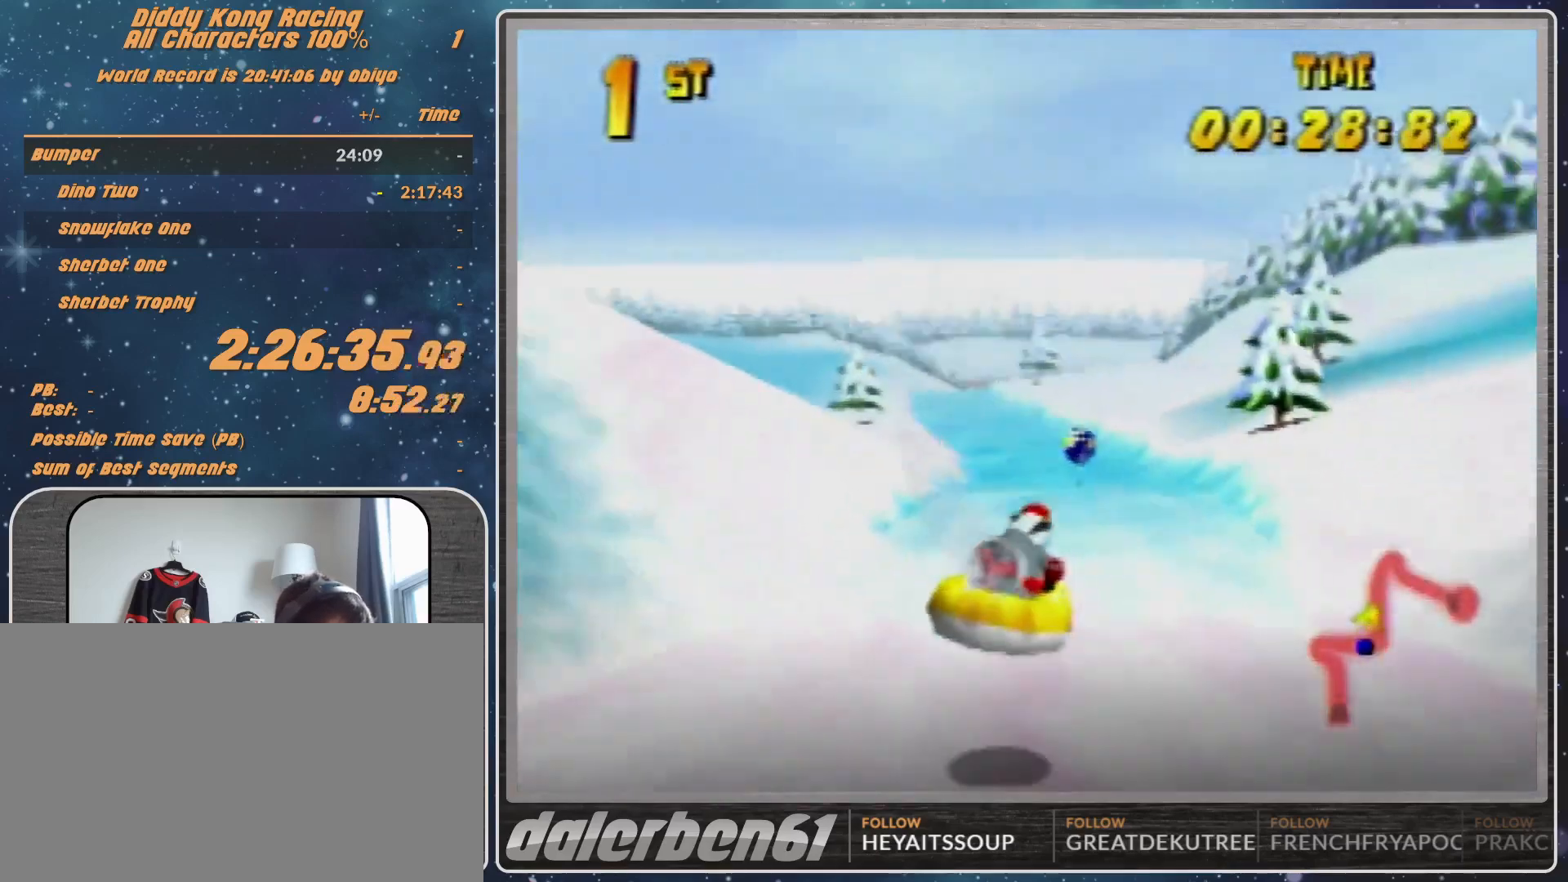
{"buttons": ["A", "R1"], "left_stick": "up-right", "events": [[467, "left_stick", "up-right"]]}
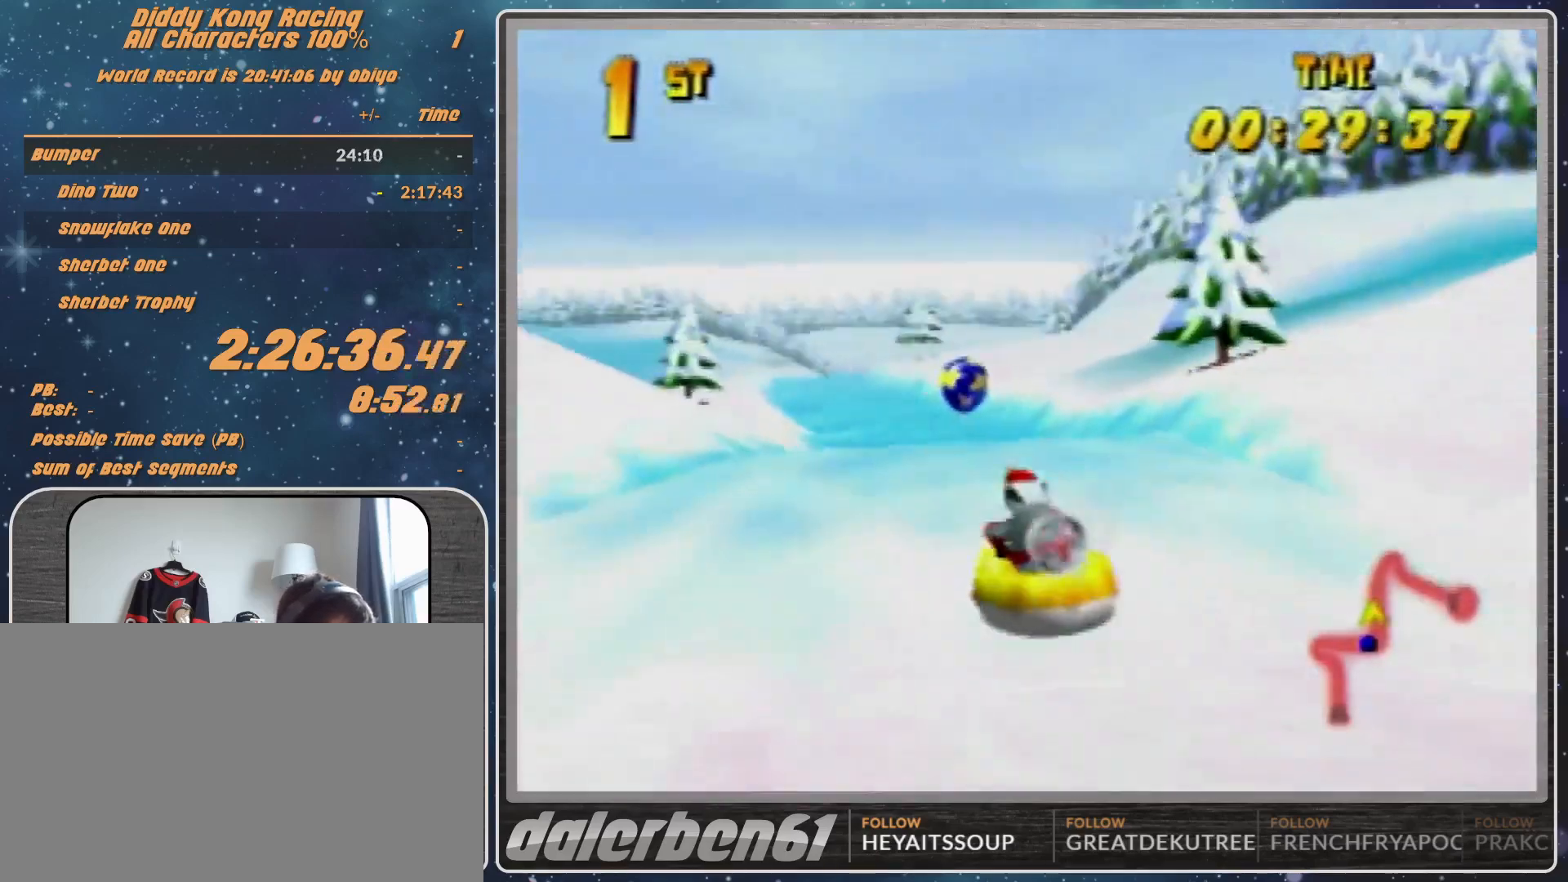
{"buttons": ["R1"], "left_stick": "up-left", "events": [[333, "left_stick", "up-left"], [467, "A", "up"]]}
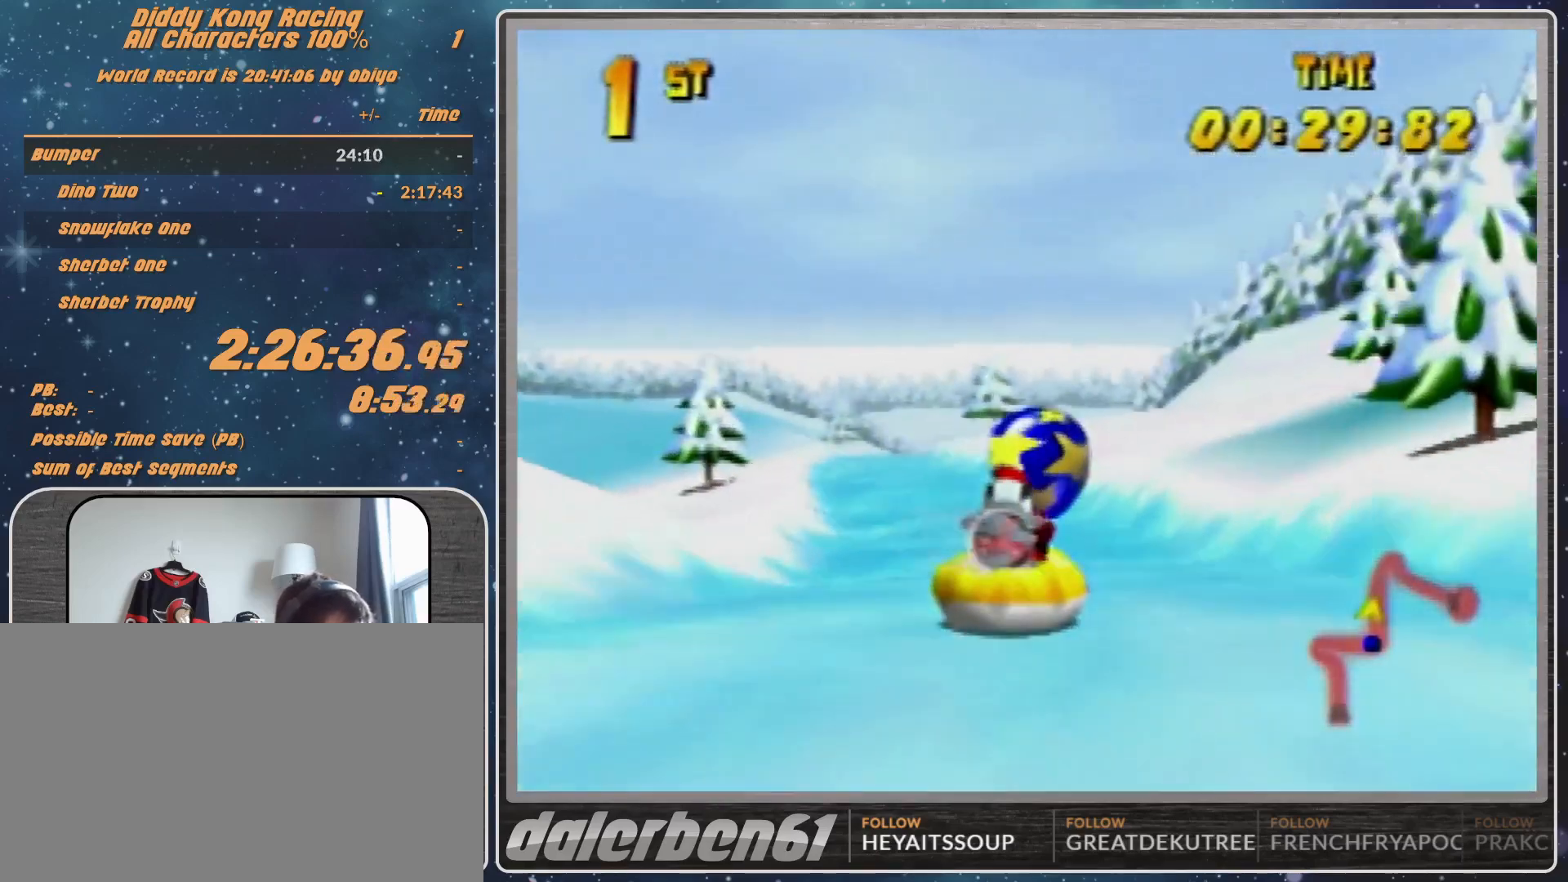
{"buttons": ["A", "R1"], "left_stick": "up-right", "events": [[33, "A", "down"], [167, "A", "up"], [233, "A", "down"], [300, "left_stick", "up-right"], [367, "A", "up"], [400, "A", "down"]]}
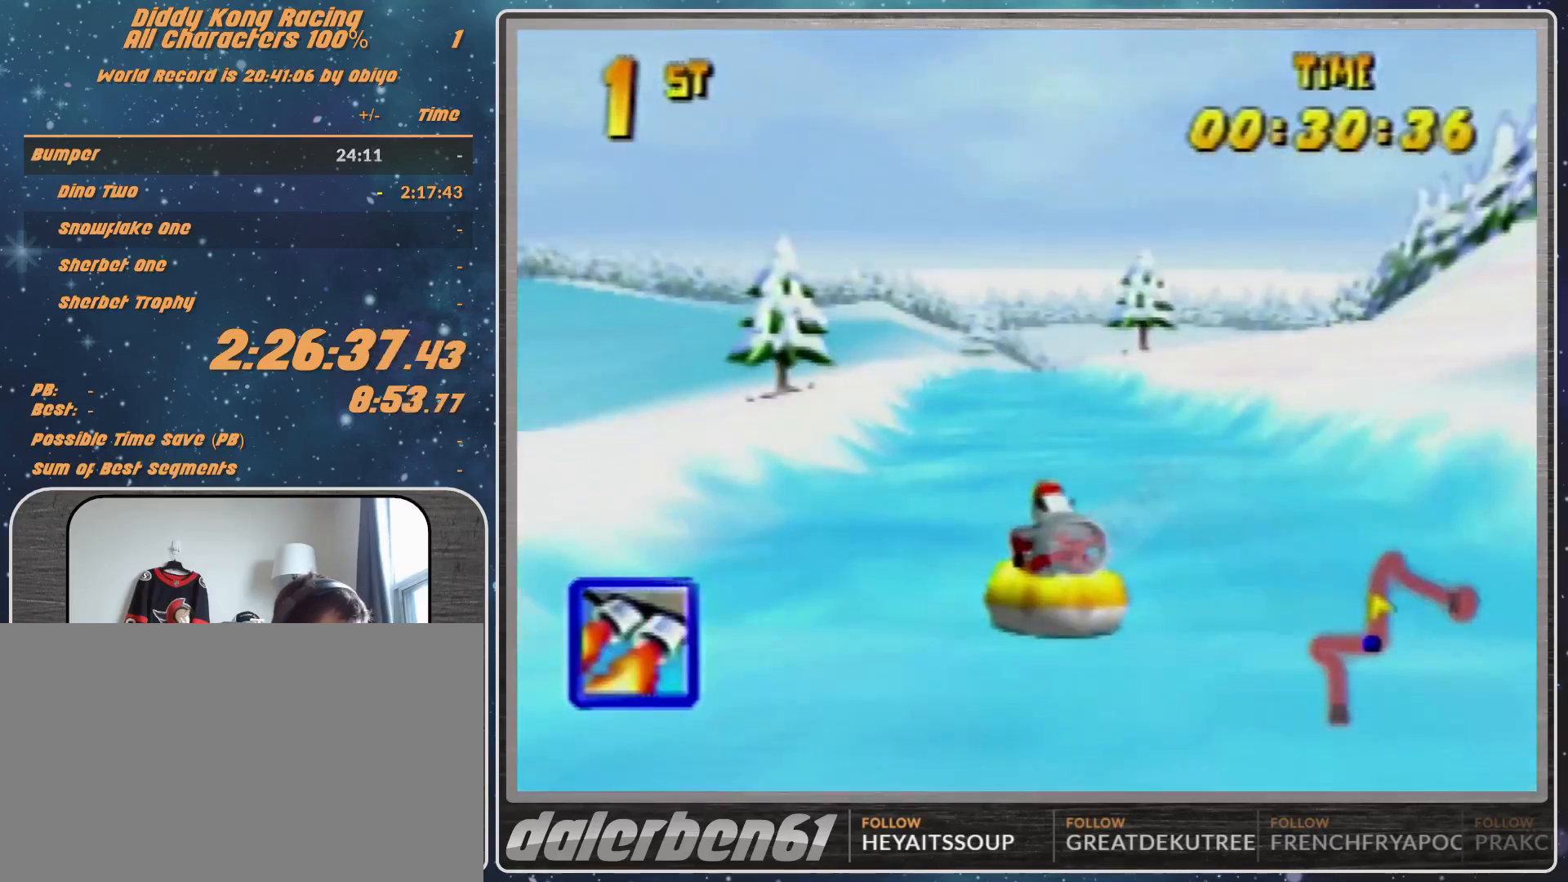
{"buttons": ["R1"], "left_stick": "up-left", "events": [[67, "A", "up"], [100, "A", "down"], [200, "left_stick", "up-left"], [267, "A", "up"], [333, "A", "down"], [400, "A", "up"]]}
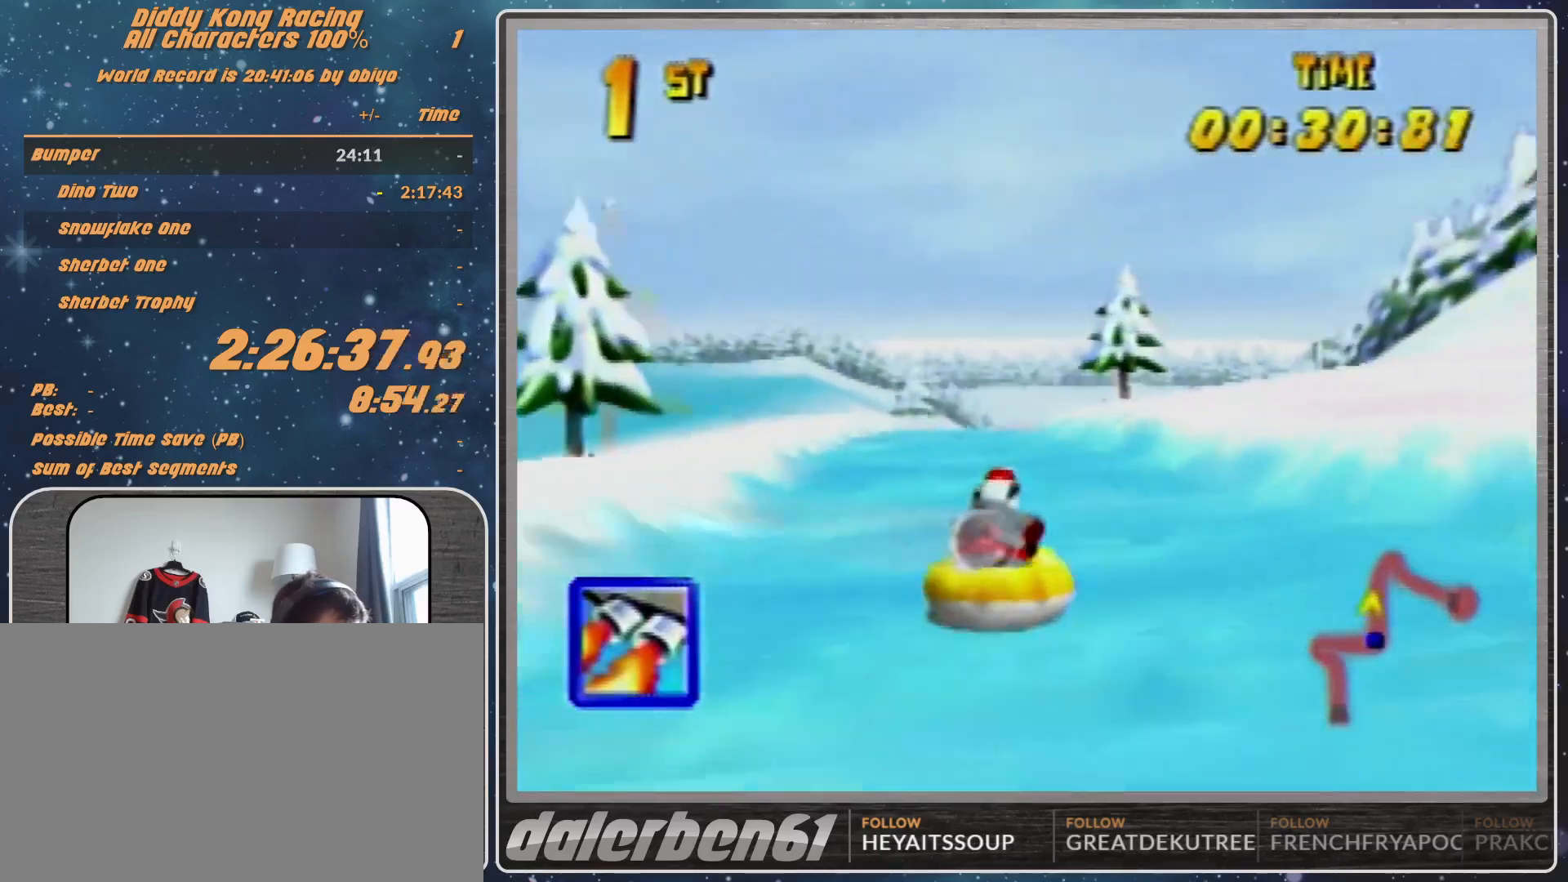
{"buttons": ["A", "R1"], "left_stick": "up-right", "events": [[100, "A", "down"], [133, "A", "up"], [267, "A", "down"], [267, "left_stick", "up-right"]]}
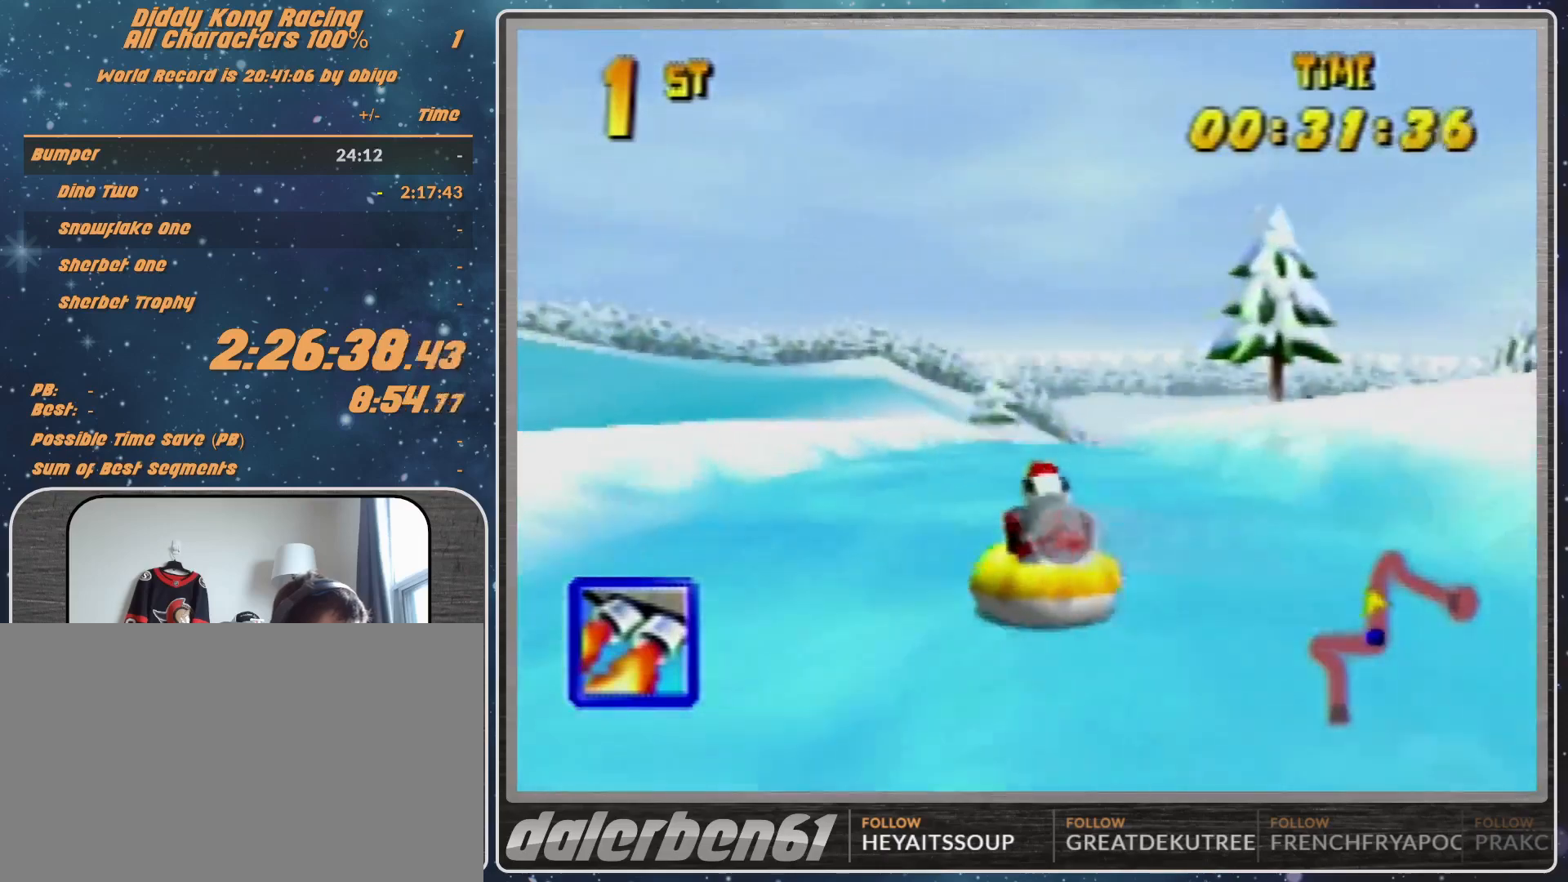
{"buttons": ["A", "R1"], "left_stick": "up-left", "events": [[233, "A", "up"], [233, "left_stick", "up-left"], [300, "A", "down"]]}
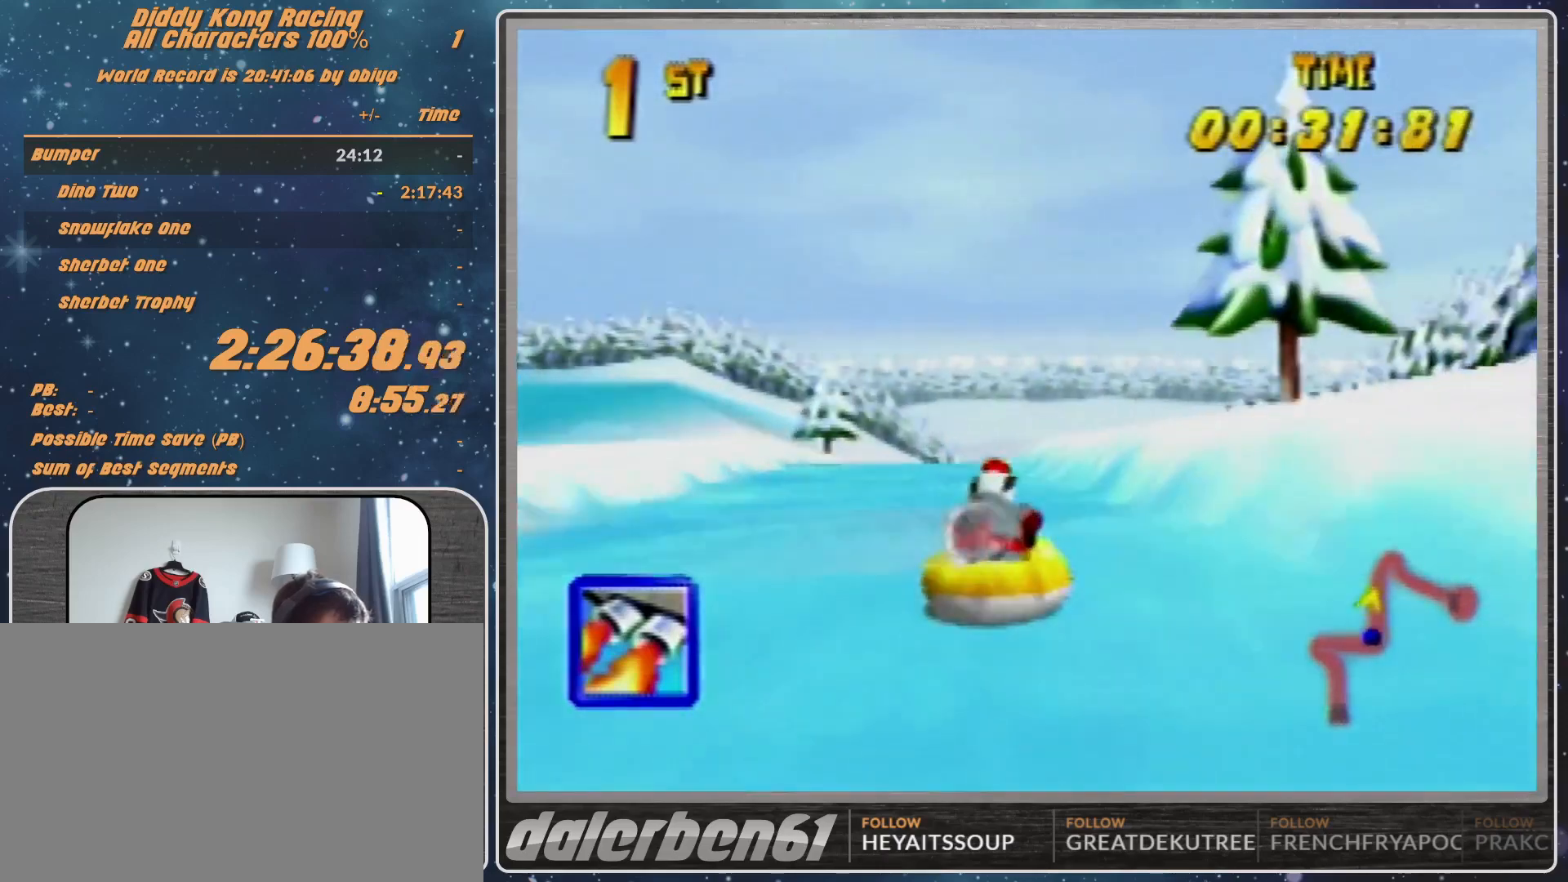
{"buttons": ["A", "R1"], "left_stick": "up-right", "events": [[133, "A", "up"], [200, "A", "down"], [200, "left_stick", "up-right"], [333, "A", "up"], [400, "A", "down"]]}
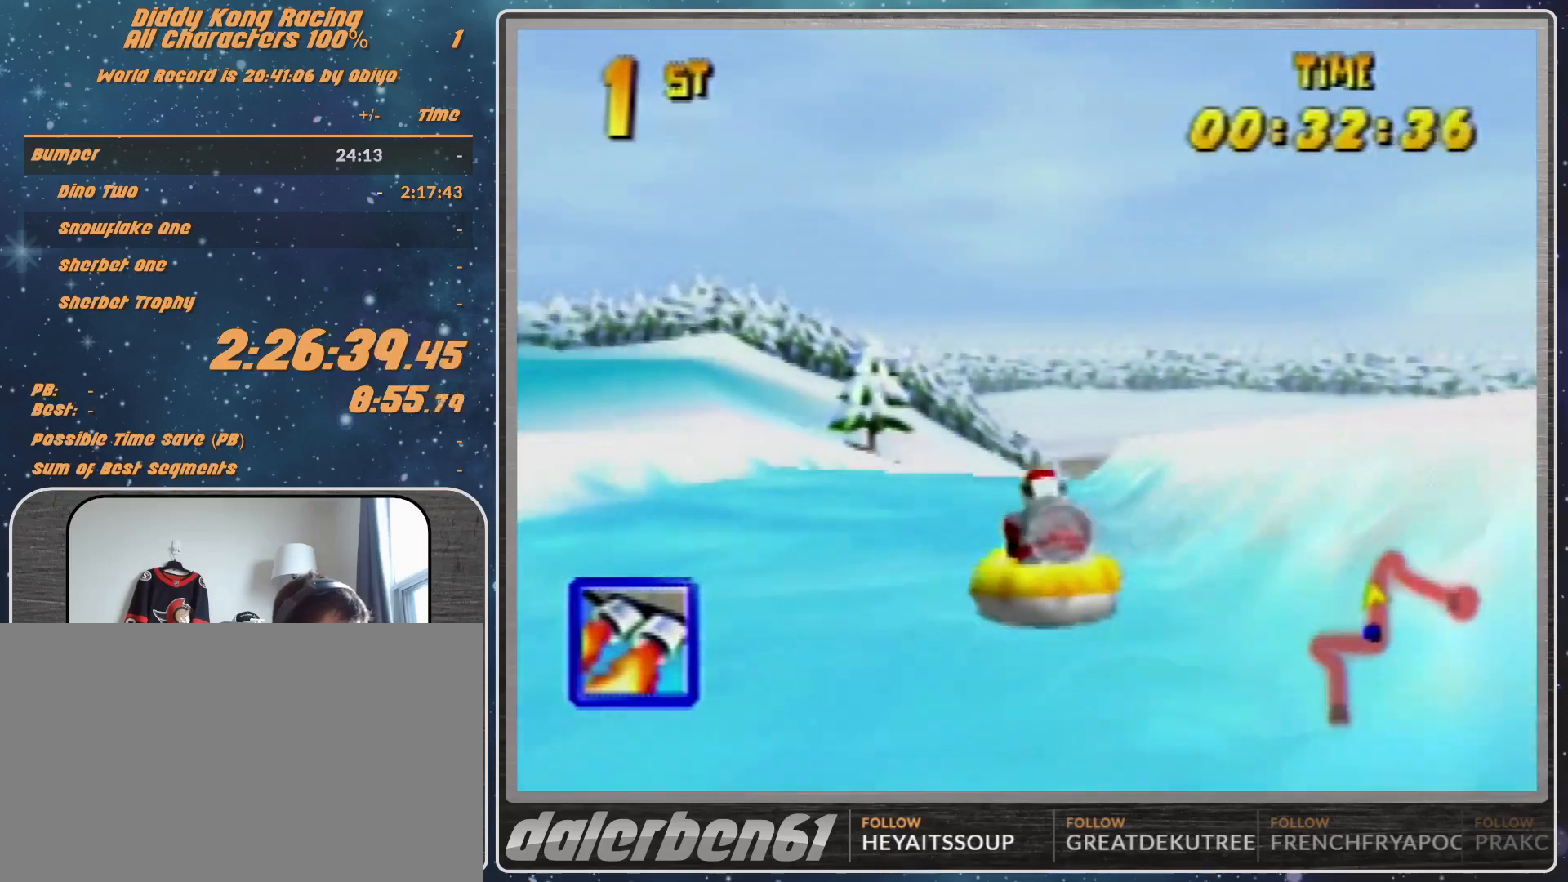
{"buttons": ["R1"], "left_stick": "up-left", "events": [[100, "A", "up"], [167, "A", "down"], [167, "left_stick", "up-left"], [233, "A", "up"], [300, "A", "down"], [433, "A", "up"]]}
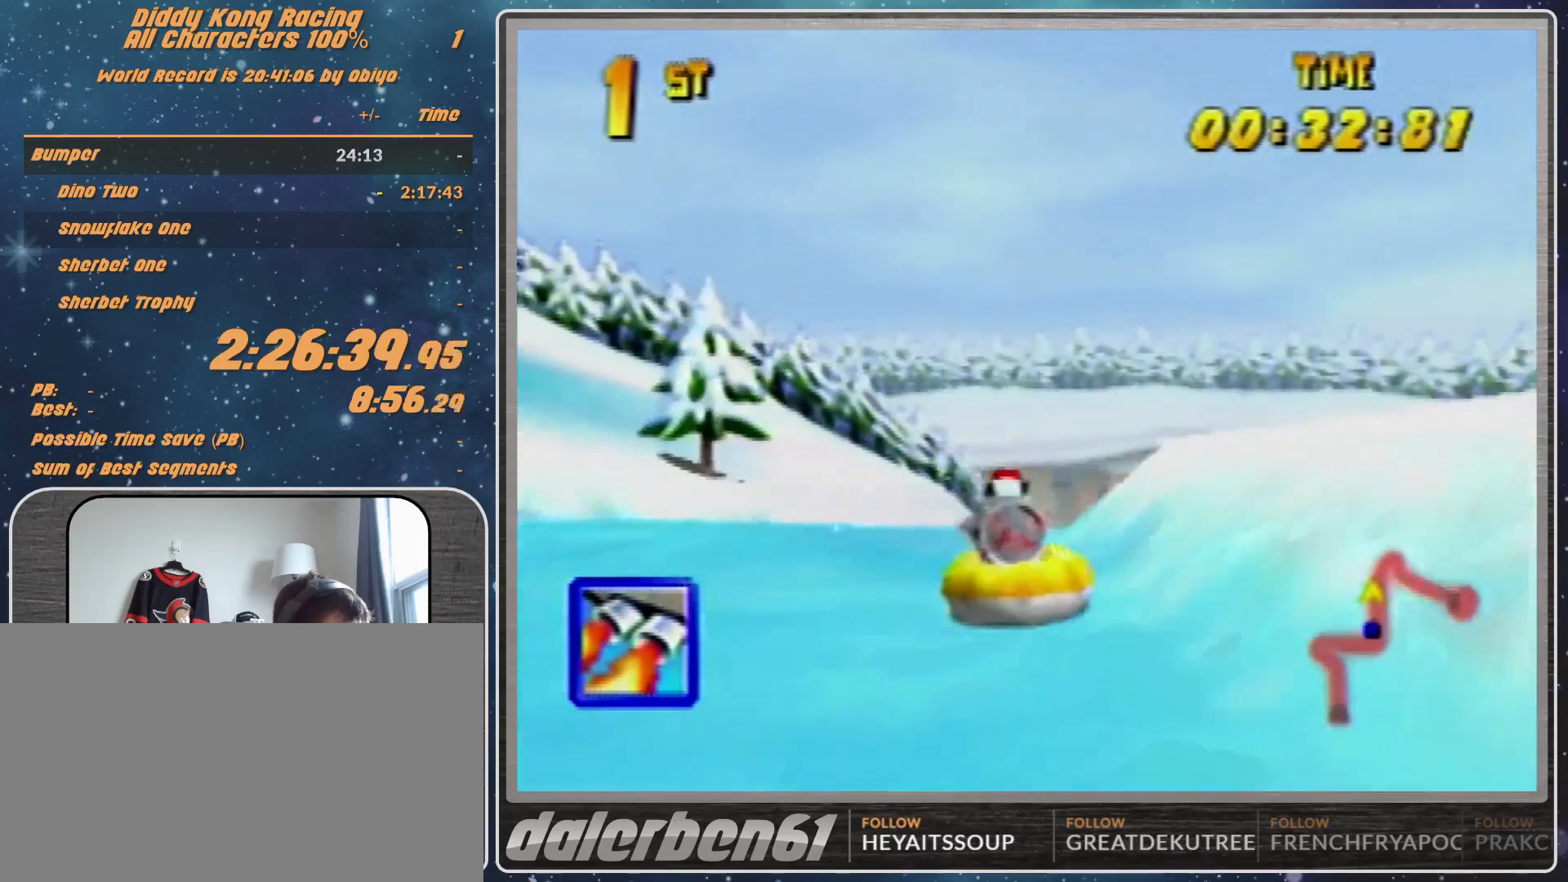
{"buttons": ["A", "R1"], "left_stick": "up-left", "events": [[100, "A", "down"], [100, "left_stick", "up-right"], [200, "A", "up"], [233, "A", "down"], [467, "left_stick", "up-left"]]}
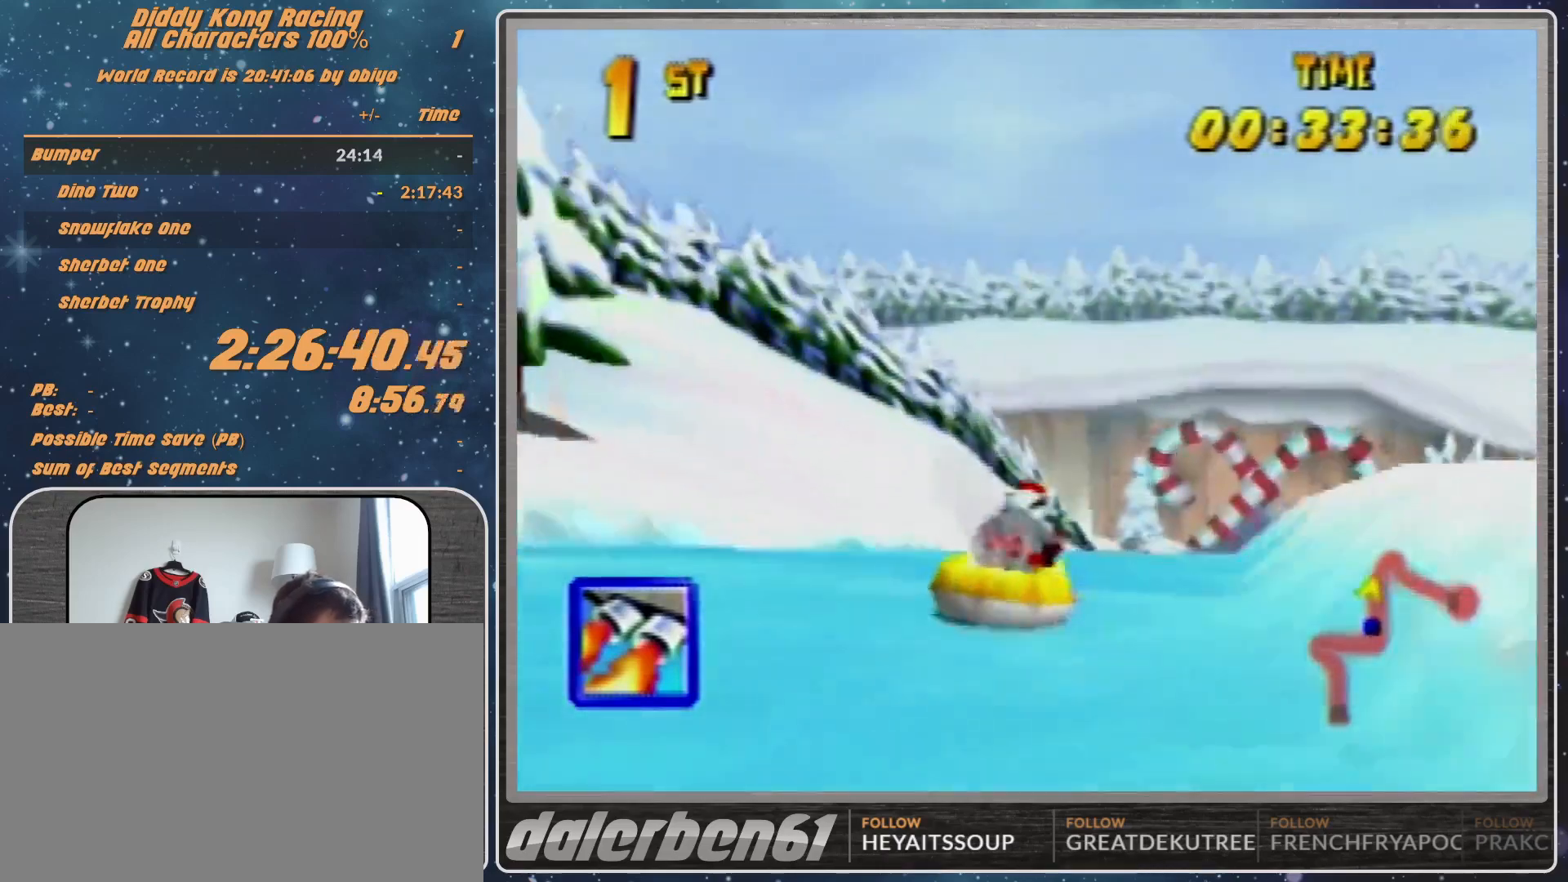
{"buttons": ["A", "R1"], "left_stick": "up-right", "events": [[100, "A", "up"], [167, "A", "down"], [333, "A", "up"], [333, "left_stick", "up-right"], [400, "A", "down"]]}
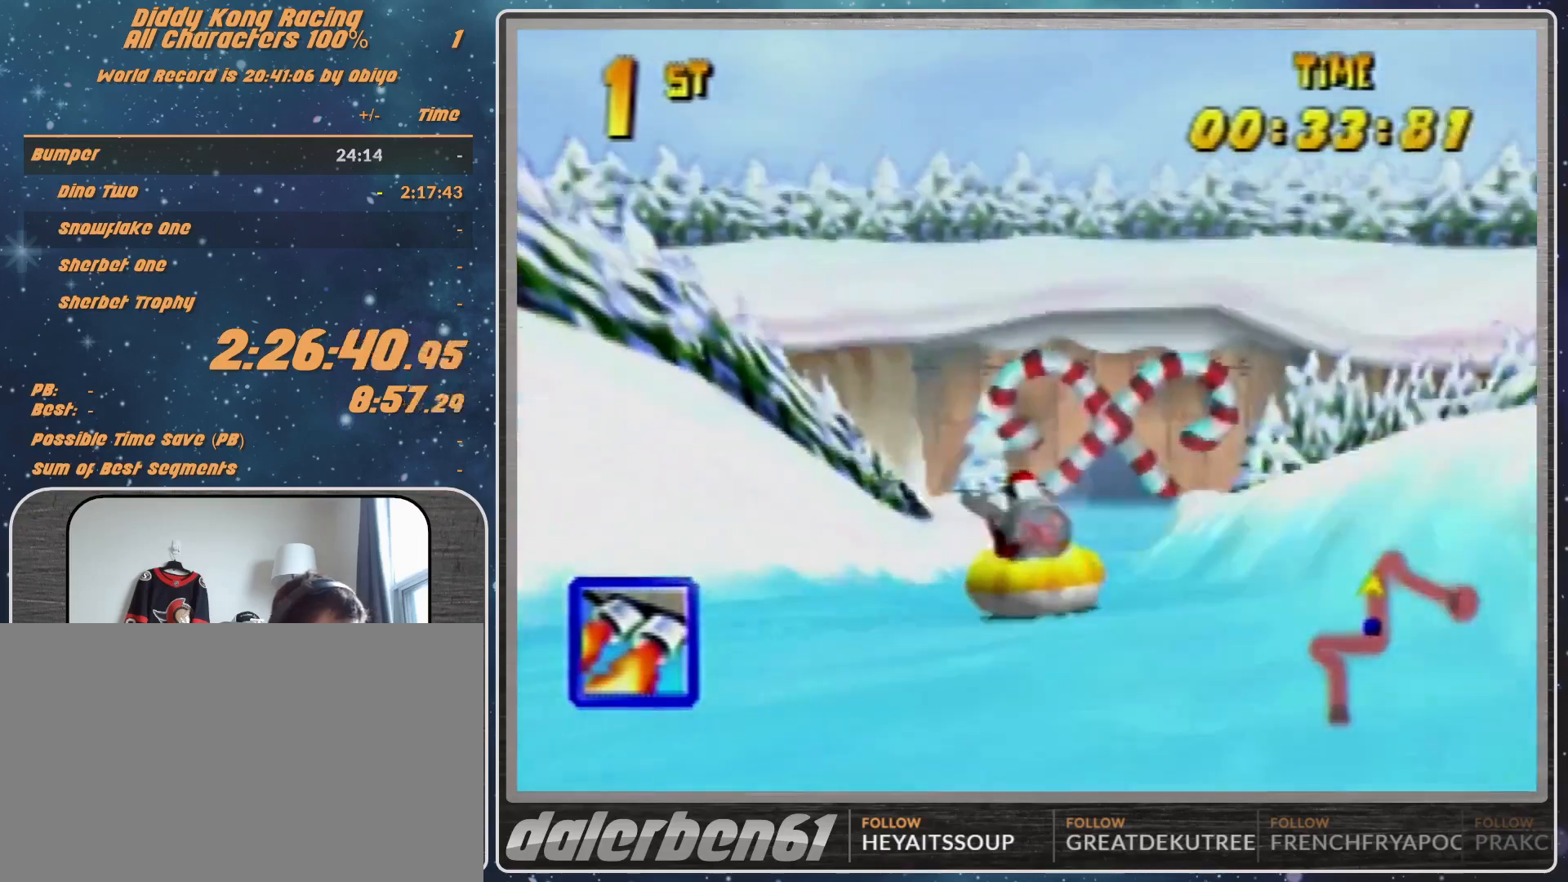
{"buttons": ["A", "R1"], "left_stick": "up-left", "events": [[67, "A", "up"], [133, "A", "down"], [300, "A", "up"], [300, "left_stick", "up-left"], [333, "A", "down"]]}
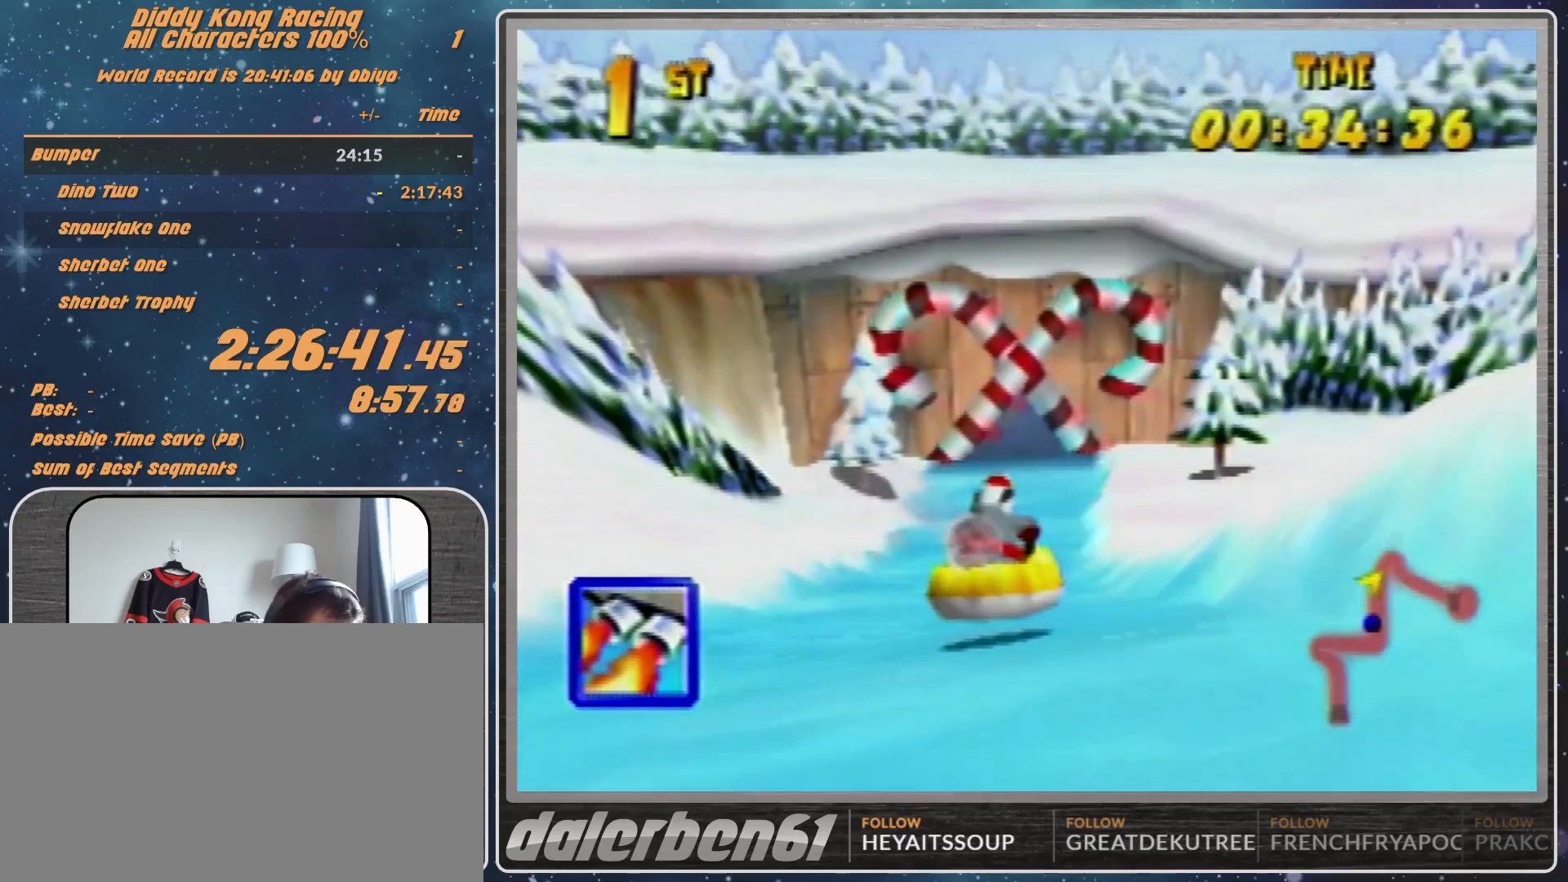
{"buttons": ["A", "R1"], "left_stick": "up-right", "events": [[267, "left_stick", "up-right"]]}
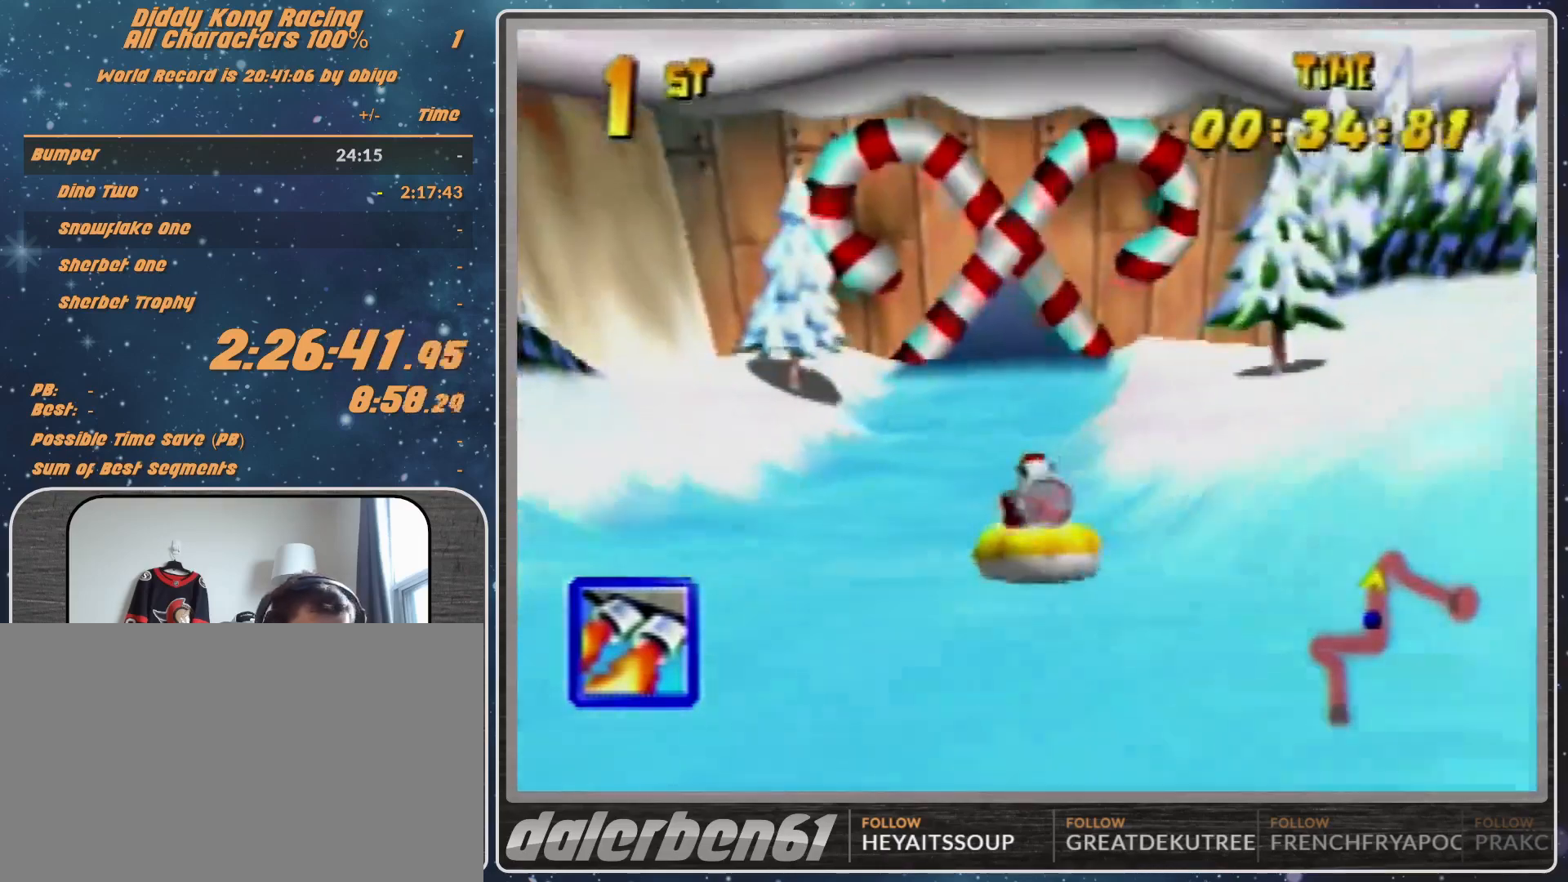
{"buttons": ["R1"], "left_stick": "up-left", "events": [[33, "A", "up"], [200, "A", "down"], [200, "left_stick", "up-left"], [300, "A", "up"], [333, "A", "down"], [467, "A", "up"]]}
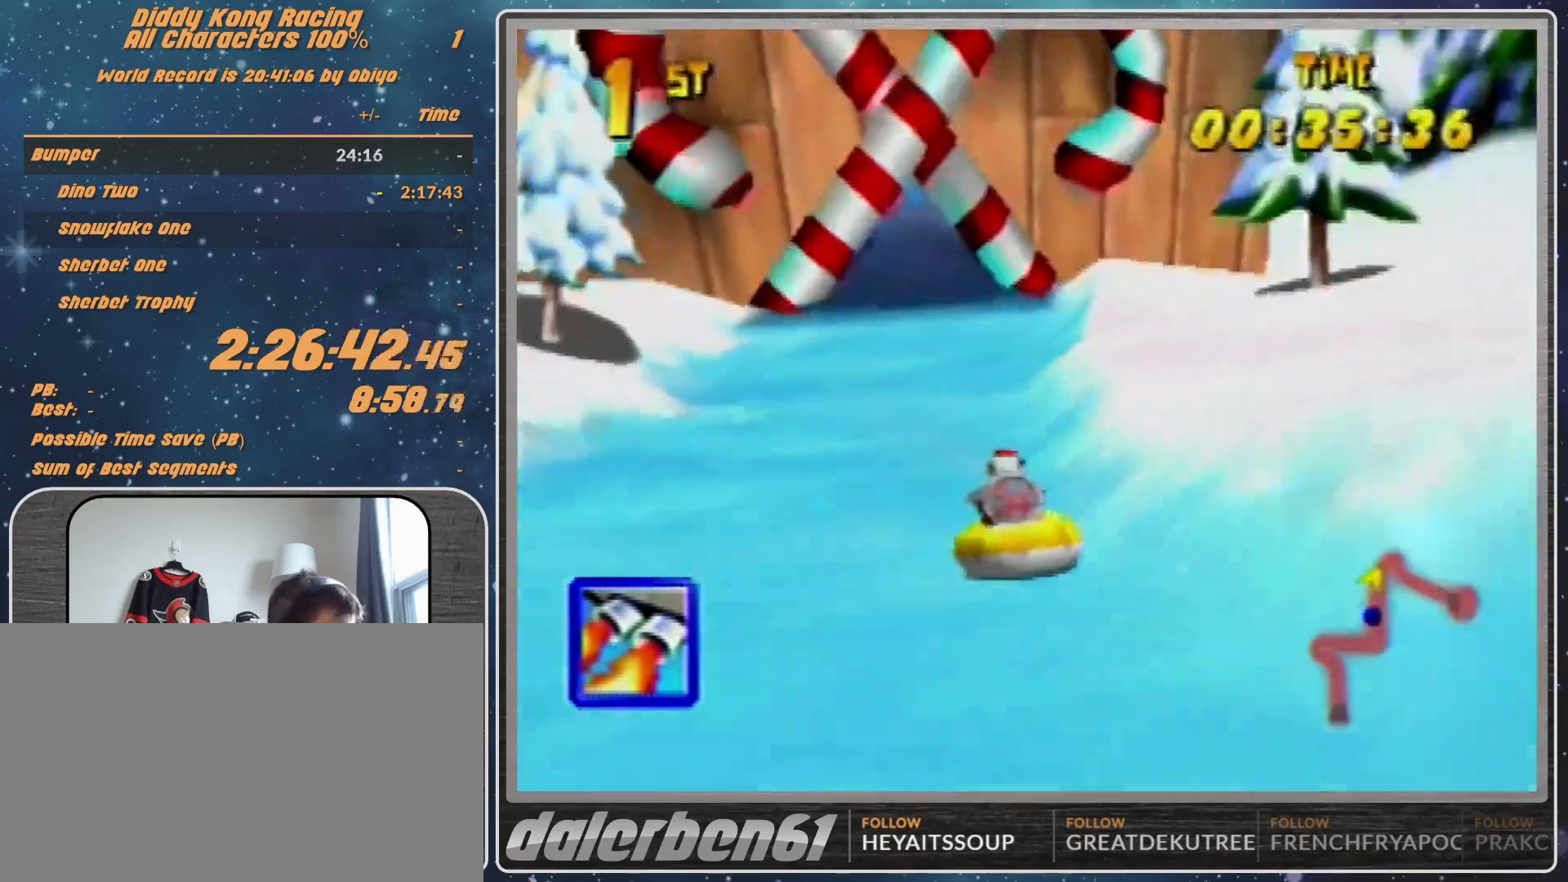
{"buttons": ["A", "R1"], "left_stick": "up-right", "events": [[67, "A", "down"], [200, "left_stick", "up-right"], [233, "A", "up"], [300, "A", "down"], [400, "A", "up"], [433, "A", "down"]]}
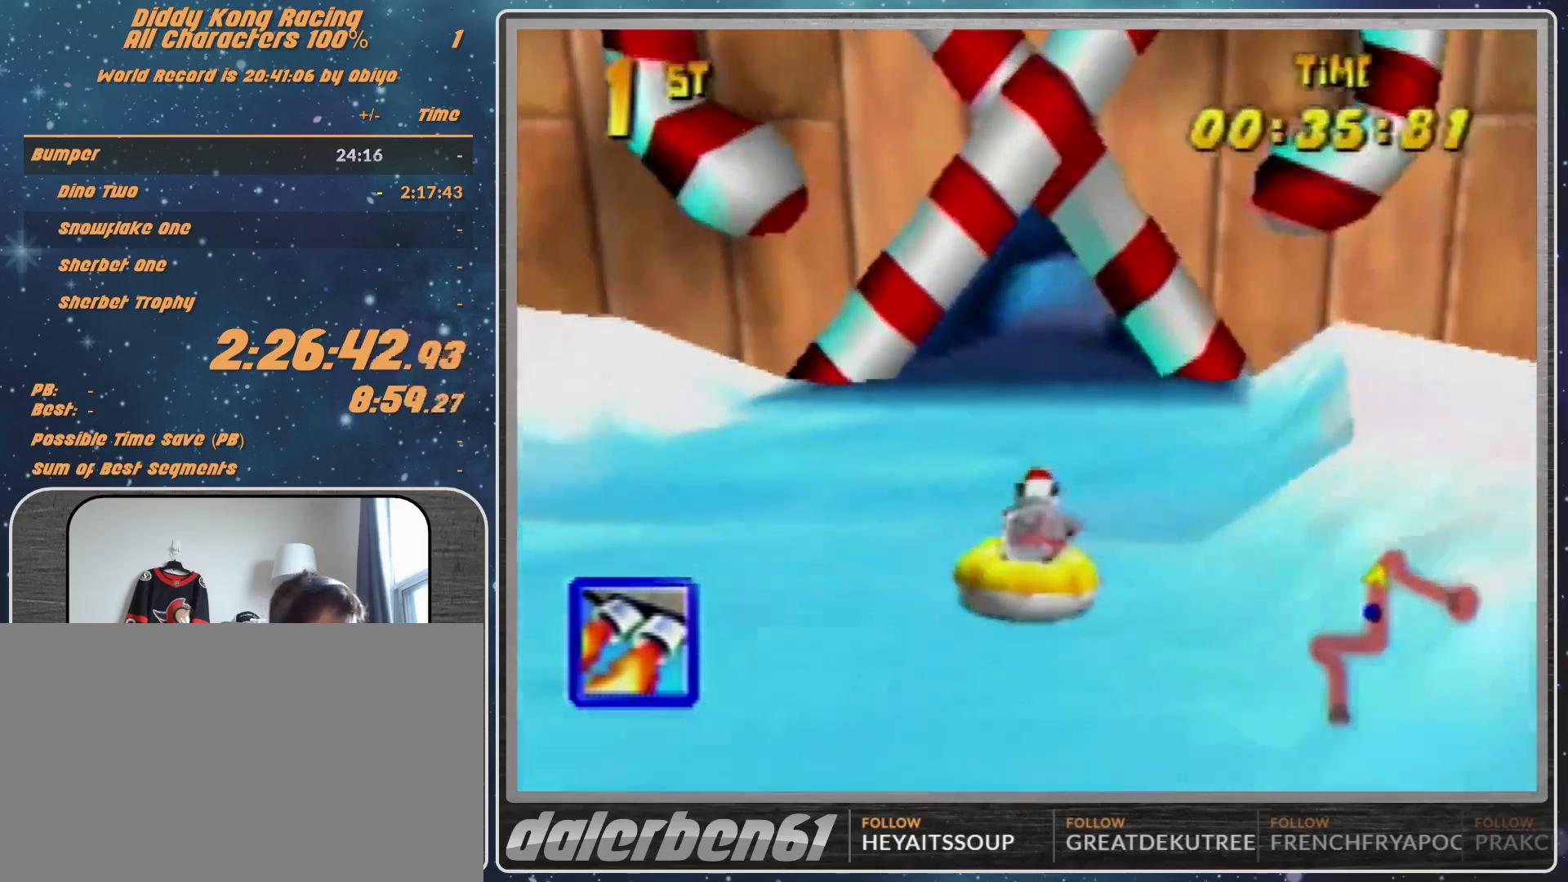
{"buttons": ["R1"], "left_stick": "up-right", "events": [[33, "left_stick", "up-left"], [500, "A", "up"], [500, "left_stick", "up-right"]]}
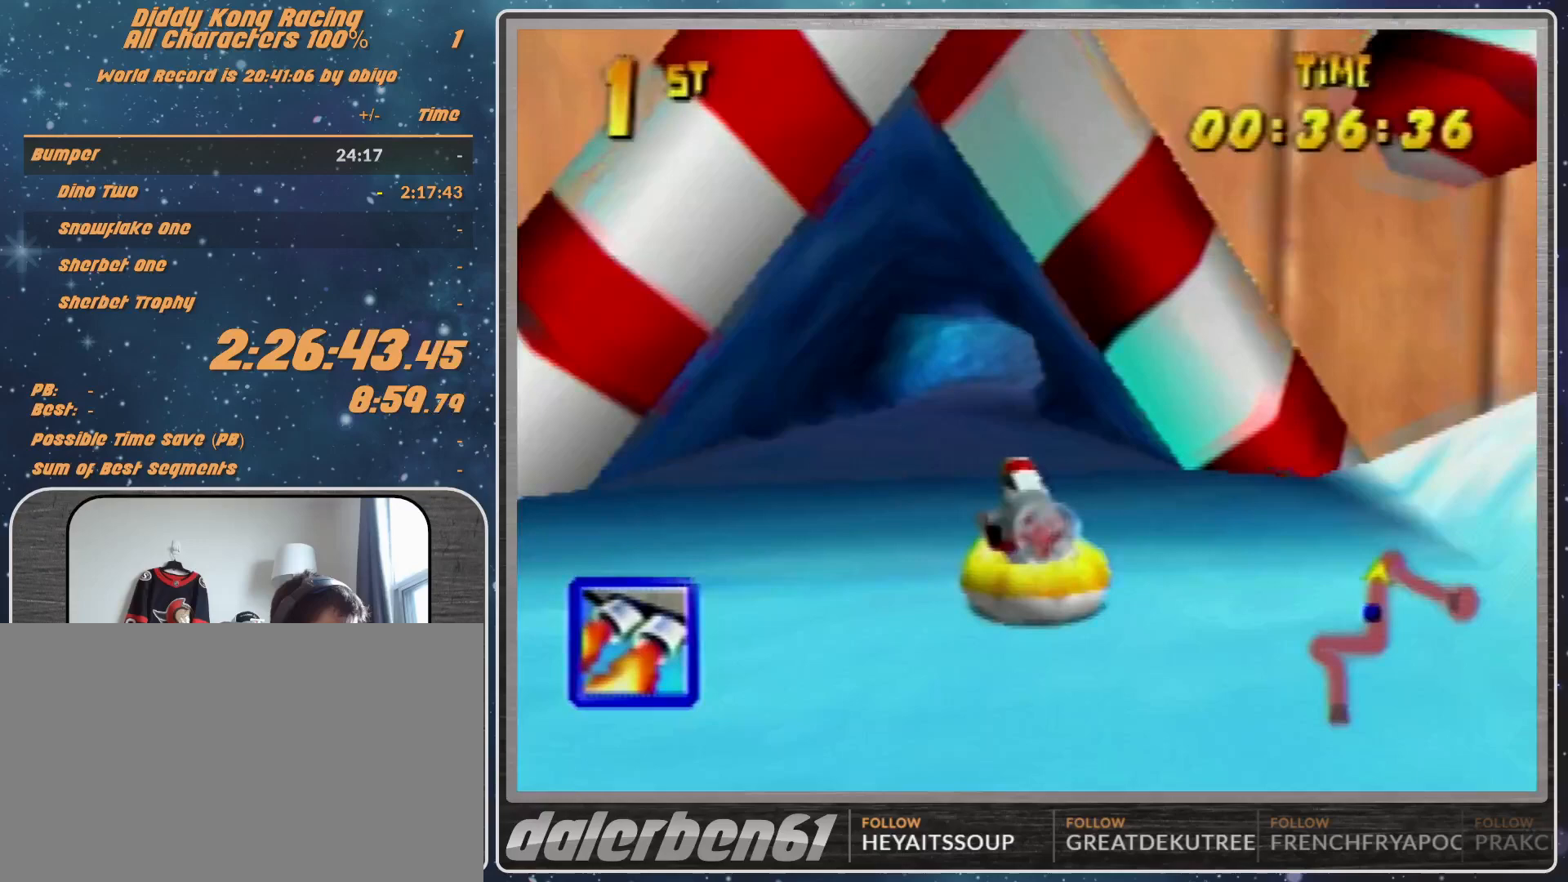
{"buttons": ["R1"], "left_stick": "up-left", "events": [[100, "A", "down"], [267, "A", "up"], [333, "A", "down"], [500, "A", "up"], [500, "left_stick", "up-left"]]}
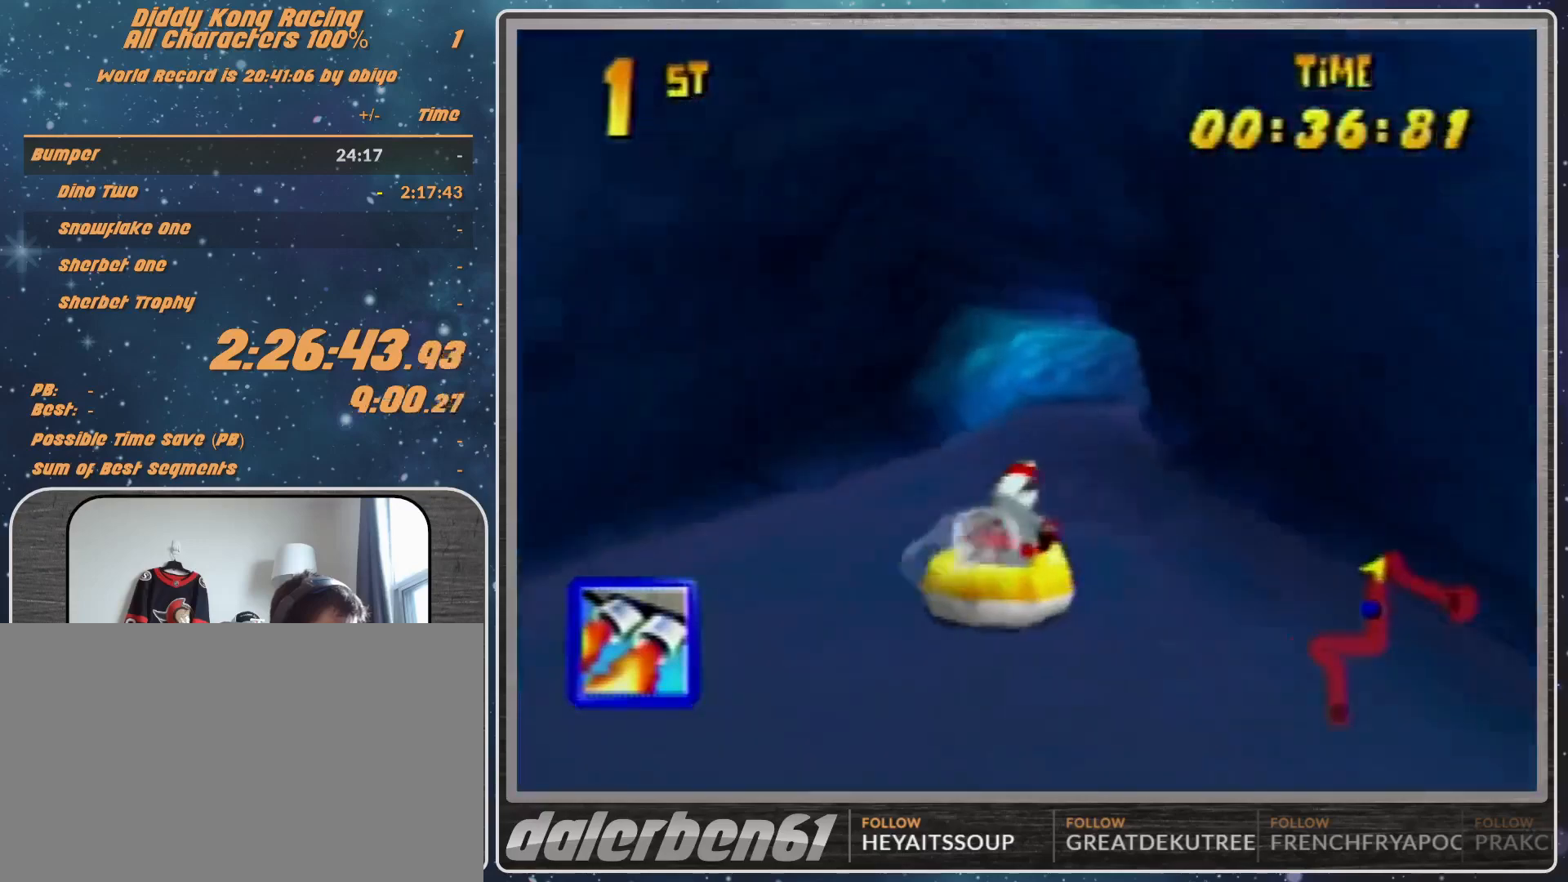
{"buttons": ["A", "R1"], "left_stick": "up-right", "events": [[33, "A", "down"], [133, "A", "up"], [200, "A", "down"], [367, "A", "up"], [400, "left_stick", "up-right"], [467, "A", "down"]]}
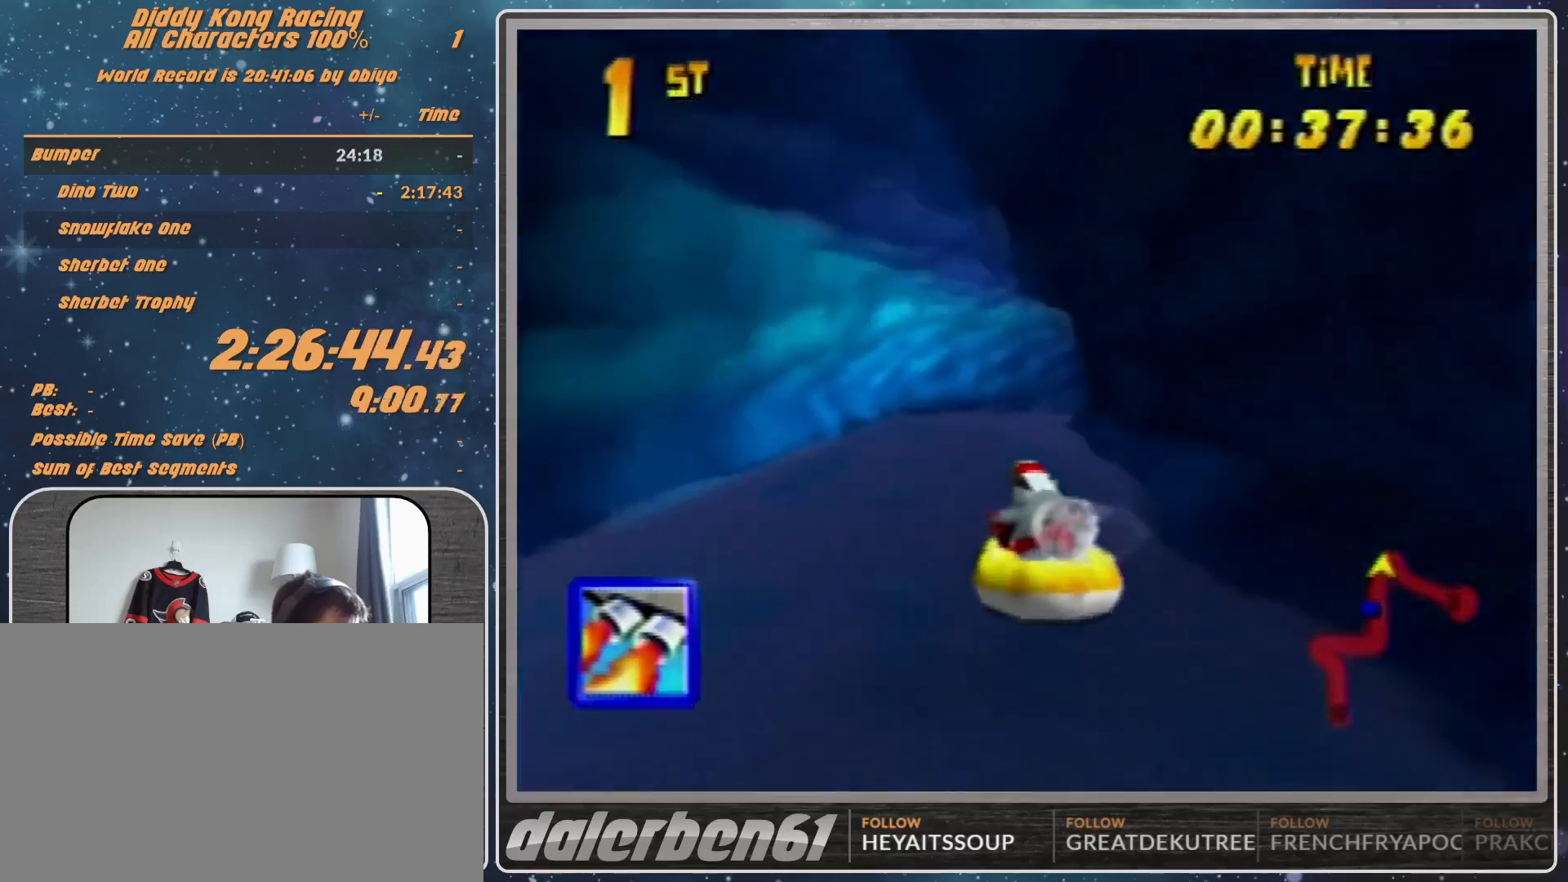
{"buttons": ["A", "R1"], "left_stick": "up", "events": [[133, "A", "up"], [167, "A", "down"], [467, "left_stick", "up"]]}